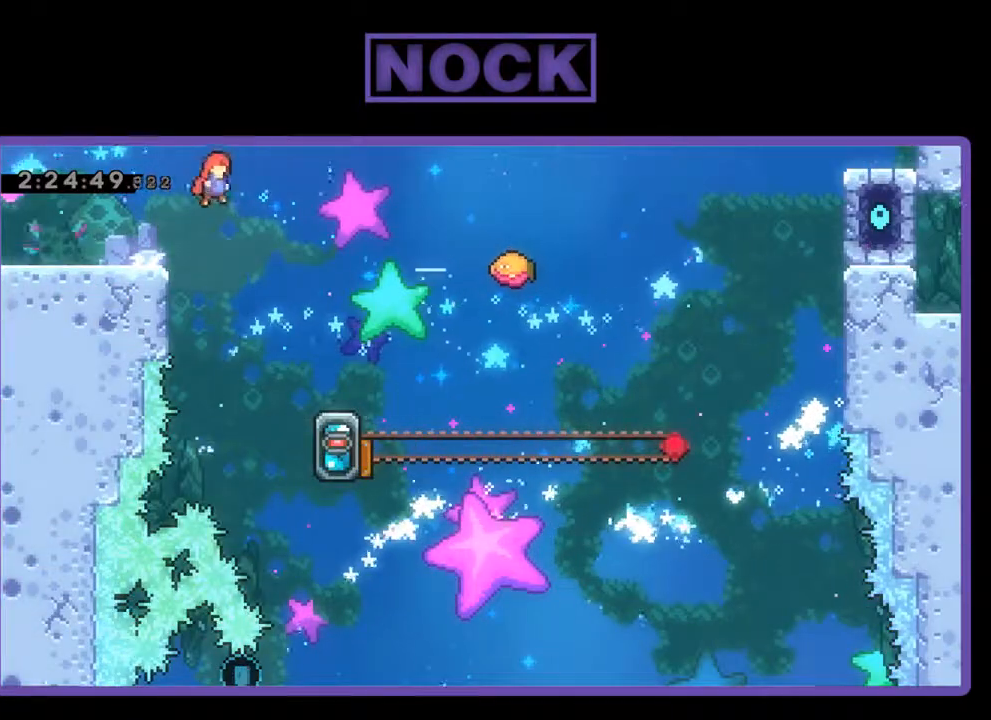
Gameplay with a controller (PlayStation layout); each line is a JSON object with the inputs held at the frame after it. "events" lists button and stick changes between this image and that frame as [ms after this image, input, new state], when the widget could be followed in between. Not read: right_stick.
{"buttons": ["CIRCLE", "R2", "DPAD_UP", "DPAD_RIGHT"], "left_stick": "center", "events": [[267, "DPAD_UP", "down"], [500, "CIRCLE", "down"]]}
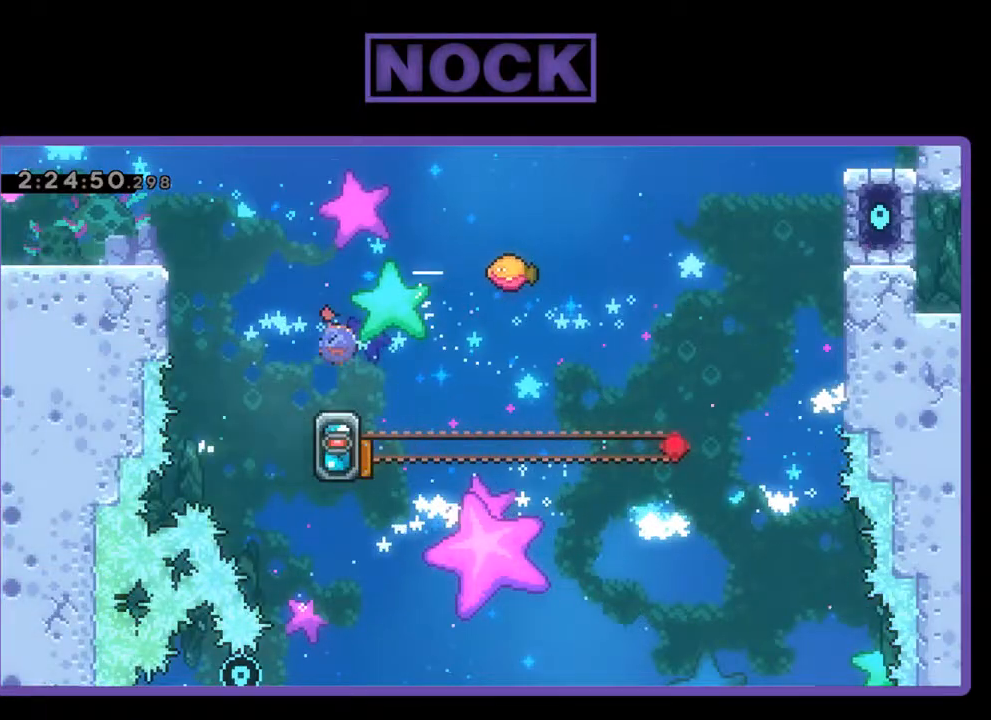
{"buttons": ["R2"], "left_stick": "center", "events": [[300, "DPAD_UP", "up"], [433, "CIRCLE", "up"], [433, "DPAD_RIGHT", "up"]]}
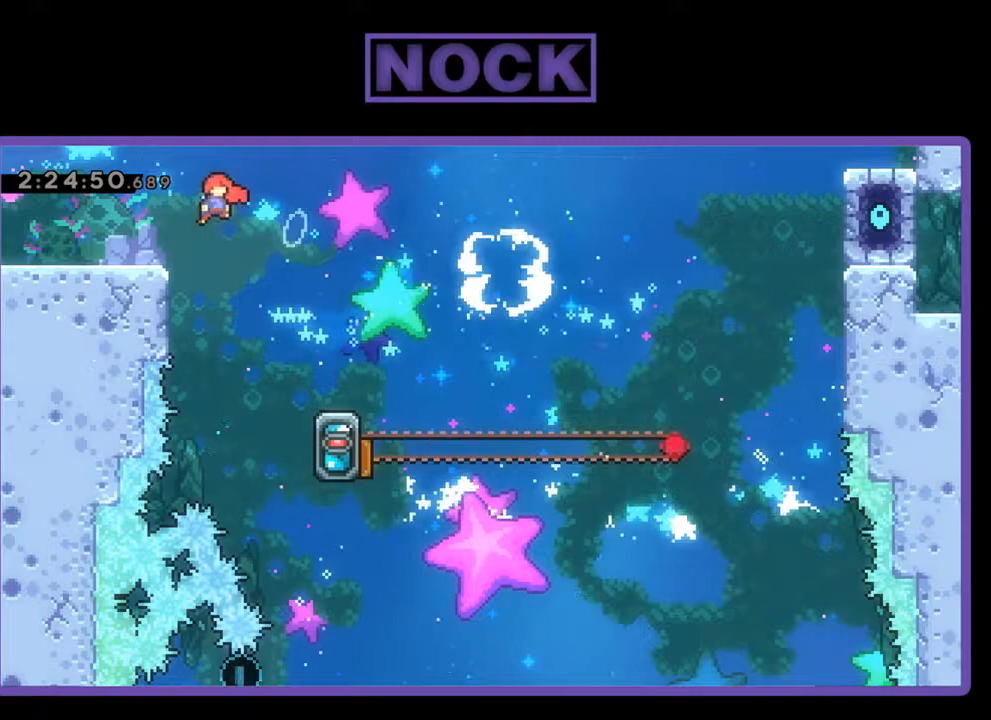
{"buttons": ["R2", "DPAD_RIGHT"], "left_stick": "center", "events": [[100, "DPAD_UP", "down"], [133, "DPAD_LEFT", "down"], [233, "DPAD_LEFT", "up"], [233, "DPAD_UP", "up"], [333, "DPAD_RIGHT", "down"]]}
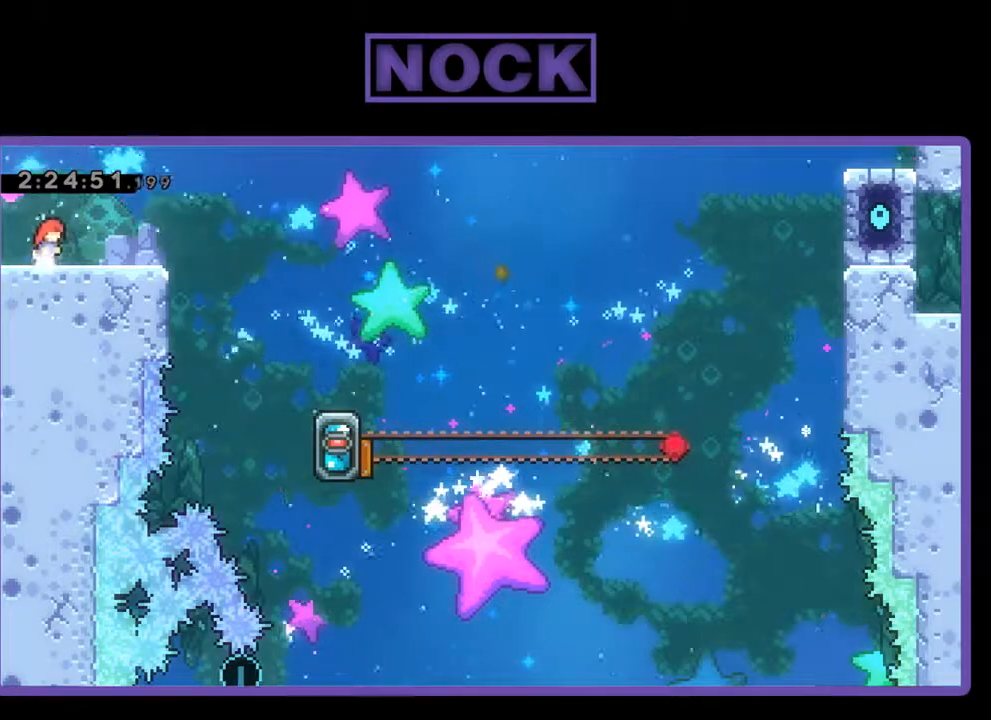
{"buttons": ["CROSS", "R2", "DPAD_RIGHT"], "left_stick": "center", "events": [[333, "CROSS", "down"]]}
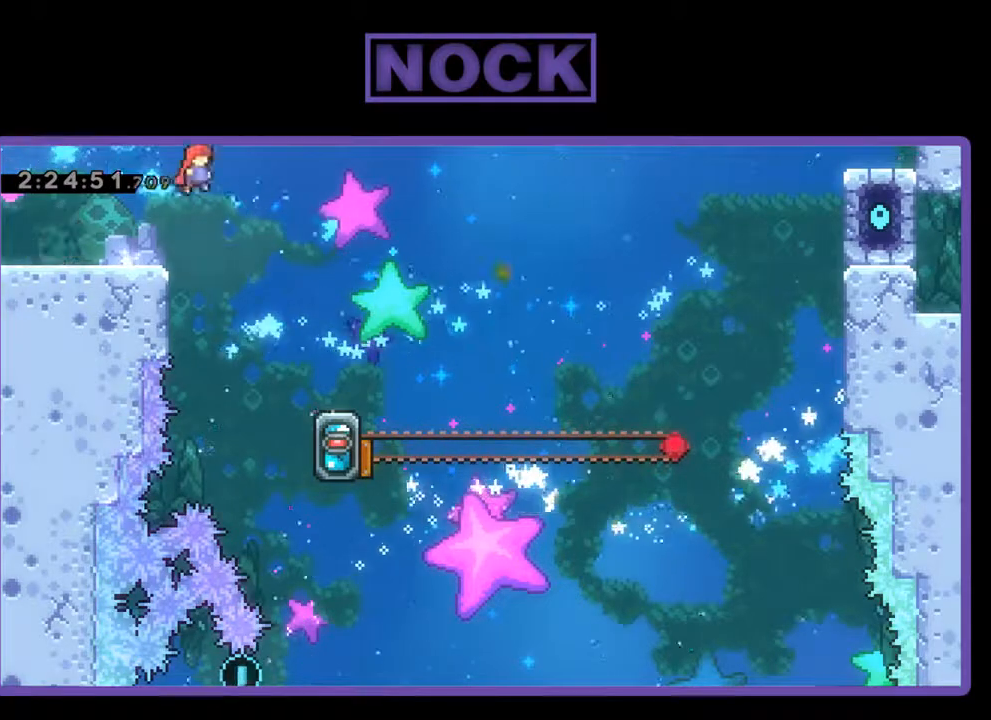
{"buttons": ["R2", "DPAD_RIGHT"], "left_stick": "center", "events": [[300, "DPAD_RIGHT", "up"], [433, "DPAD_RIGHT", "down"], [500, "CROSS", "up"]]}
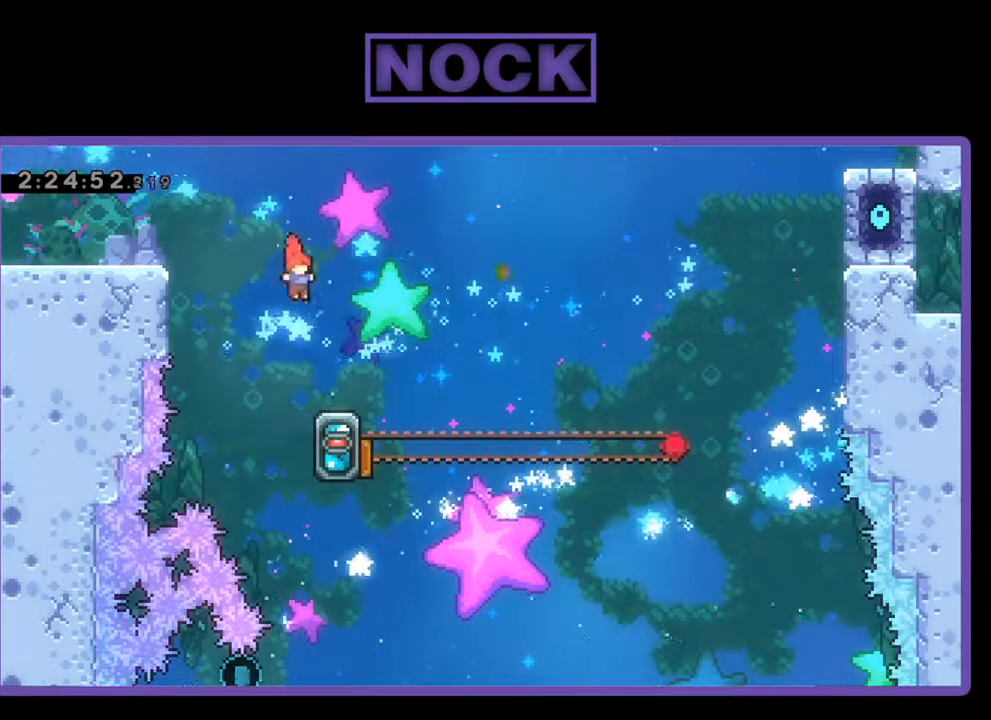
{"buttons": ["CROSS", "R2", "DPAD_UP", "DPAD_RIGHT"], "left_stick": "center", "events": [[100, "DPAD_RIGHT", "up"], [200, "DPAD_RIGHT", "down"], [333, "DPAD_RIGHT", "up"], [467, "CROSS", "down"], [467, "DPAD_UP", "down"], [500, "DPAD_RIGHT", "down"]]}
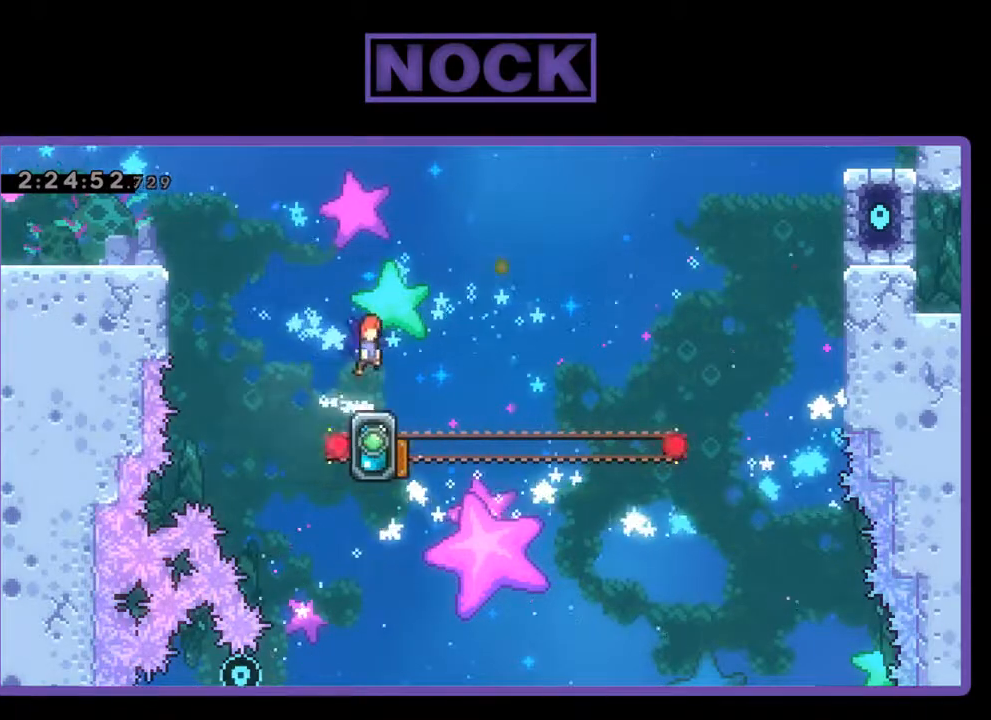
{"buttons": ["CIRCLE", "R2", "DPAD_UP", "DPAD_RIGHT"], "left_stick": "center", "events": [[67, "DPAD_RIGHT", "up"], [100, "CROSS", "up"], [167, "CIRCLE", "down"], [267, "DPAD_RIGHT", "down"]]}
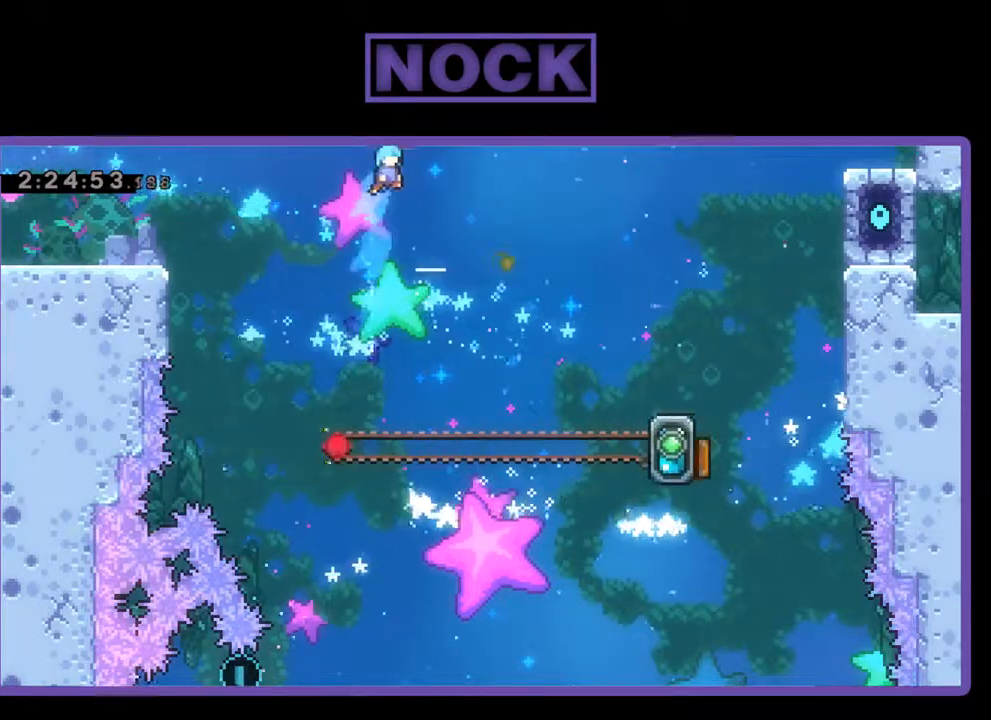
{"buttons": ["CIRCLE", "R2", "DPAD_UP", "DPAD_RIGHT"], "left_stick": "center", "events": []}
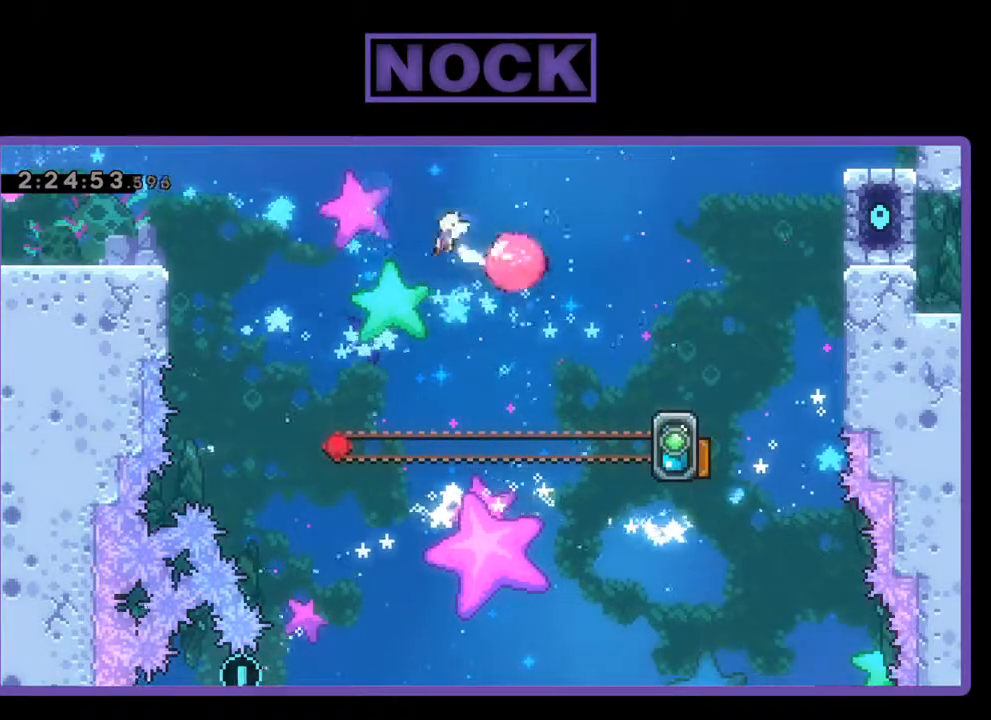
{"buttons": ["R2"], "left_stick": "center", "events": [[33, "CIRCLE", "up"], [33, "DPAD_RIGHT", "up"], [67, "DPAD_UP", "up"]]}
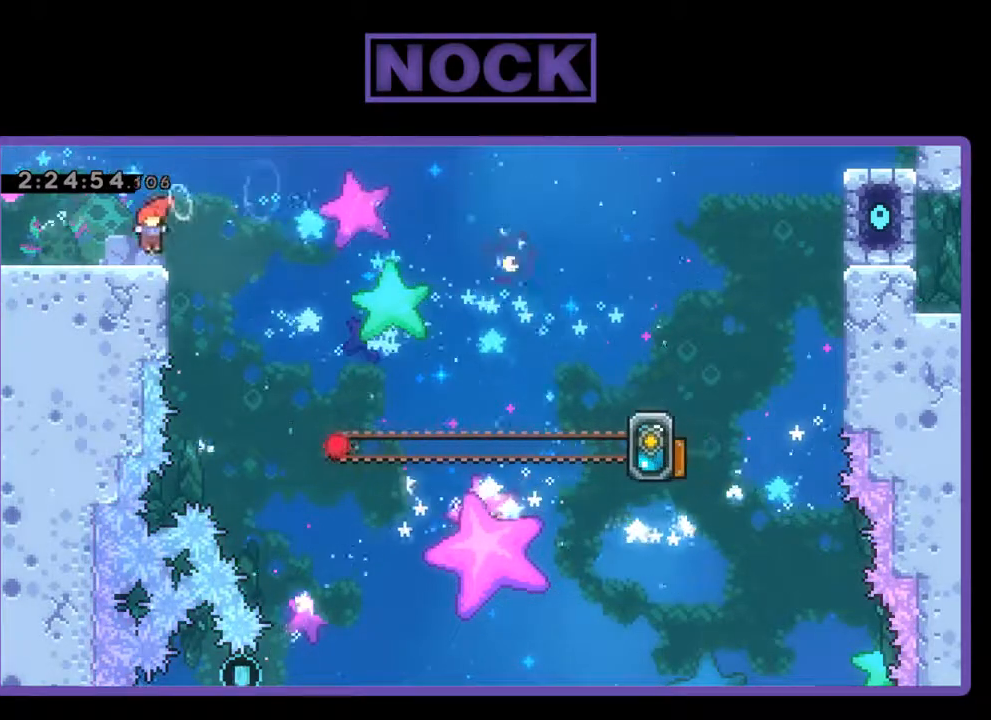
{"buttons": ["CROSS", "R2", "DPAD_RIGHT"], "left_stick": "center", "events": [[167, "DPAD_RIGHT", "down"], [300, "CROSS", "down"]]}
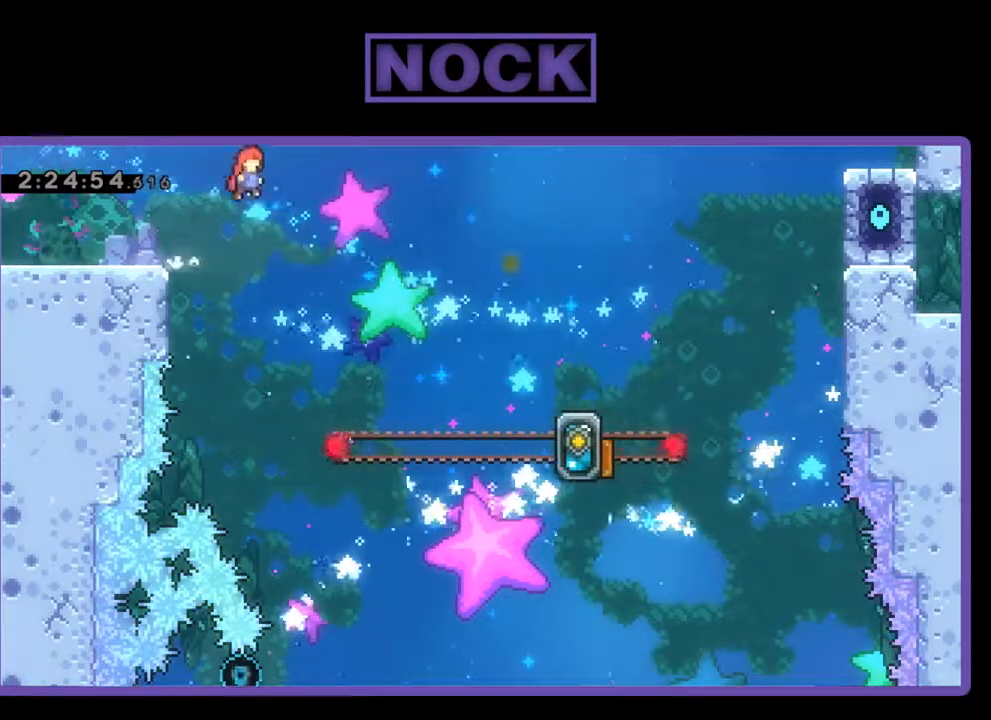
{"buttons": ["R2", "DPAD_RIGHT"], "left_stick": "center", "events": [[333, "CROSS", "up"]]}
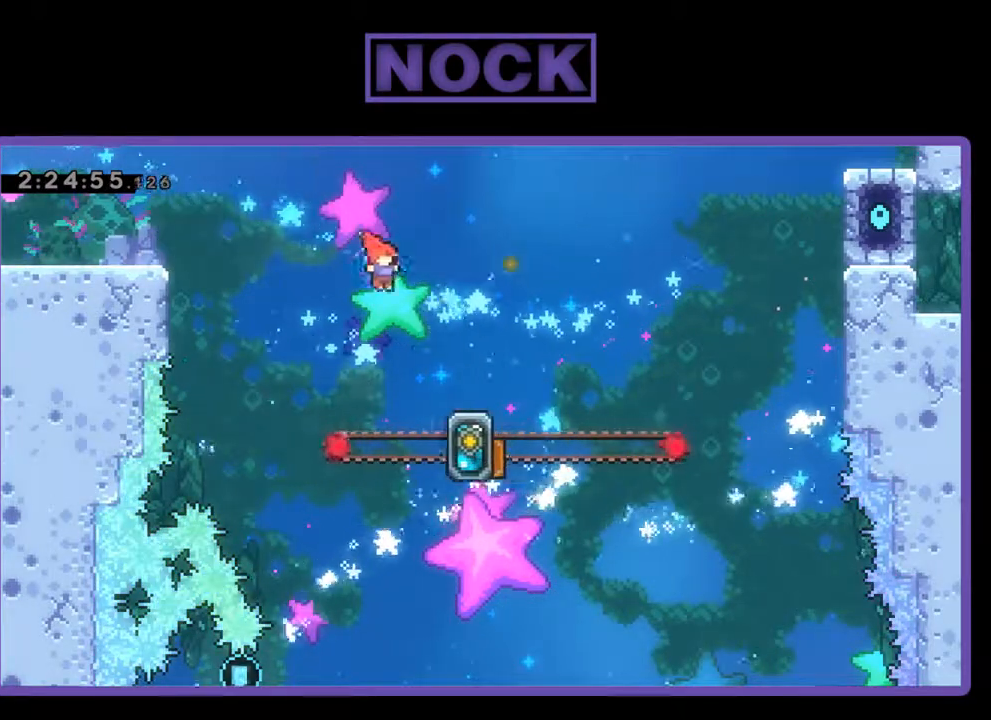
{"buttons": ["CROSS", "R2", "DPAD_UP"], "left_stick": "center", "events": [[33, "DPAD_RIGHT", "up"], [100, "DPAD_RIGHT", "down"], [233, "DPAD_UP", "down"], [333, "CROSS", "down"], [333, "DPAD_RIGHT", "up"]]}
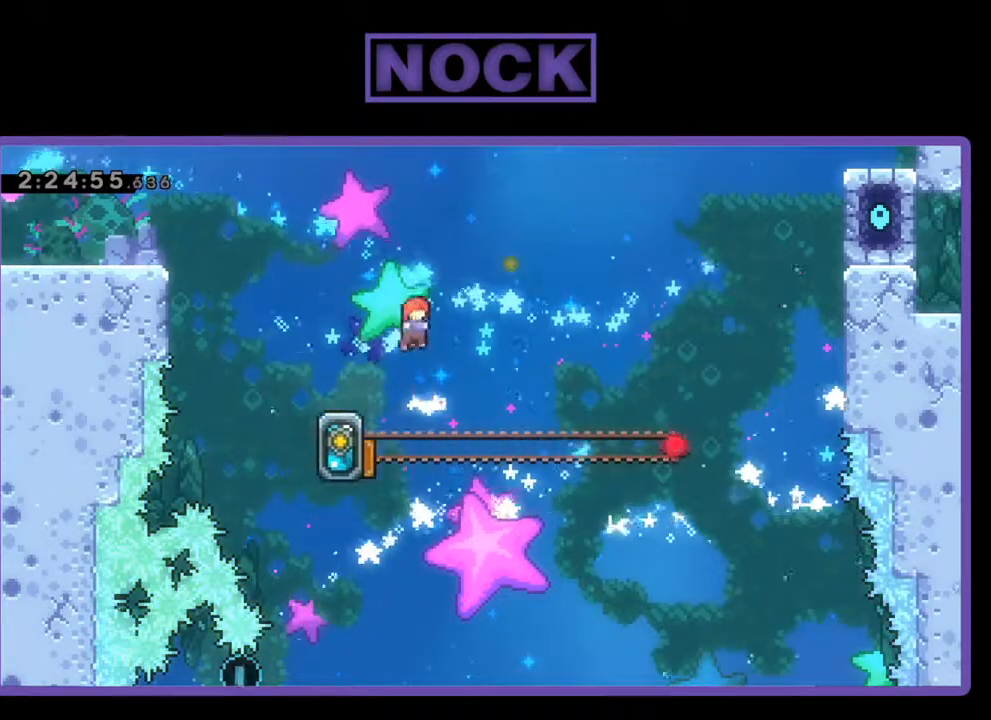
{"buttons": ["CIRCLE", "R2", "DPAD_UP", "DPAD_RIGHT"], "left_stick": "center", "events": [[33, "CROSS", "up"], [100, "CIRCLE", "down"], [167, "DPAD_RIGHT", "down"]]}
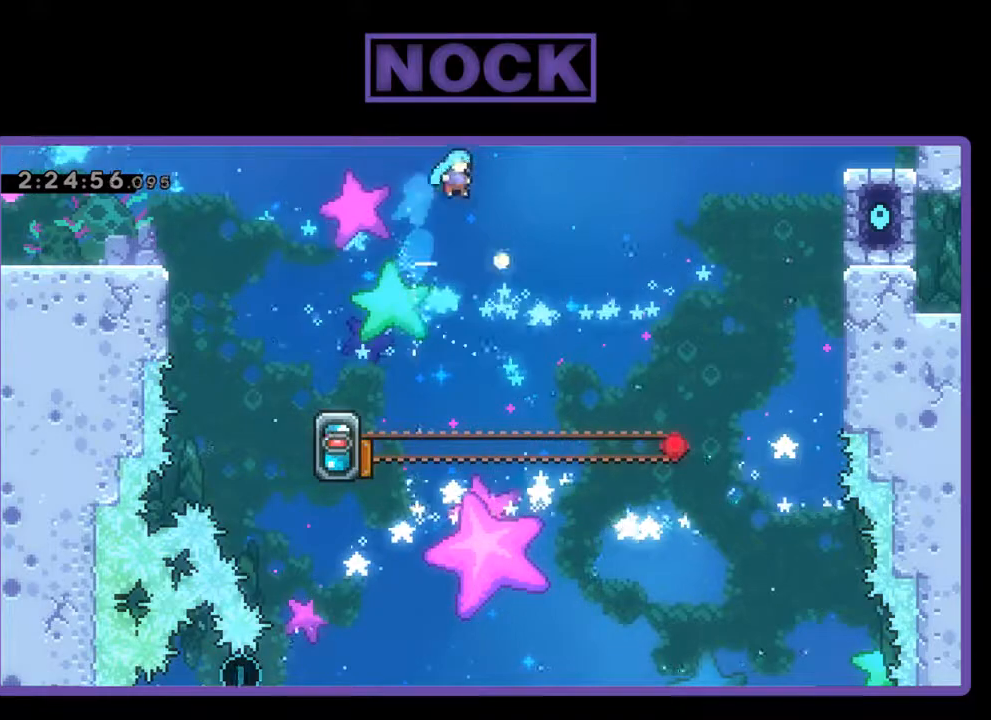
{"buttons": ["R2"], "left_stick": "center", "events": [[233, "DPAD_RIGHT", "up"], [300, "CIRCLE", "up"], [300, "DPAD_UP", "up"]]}
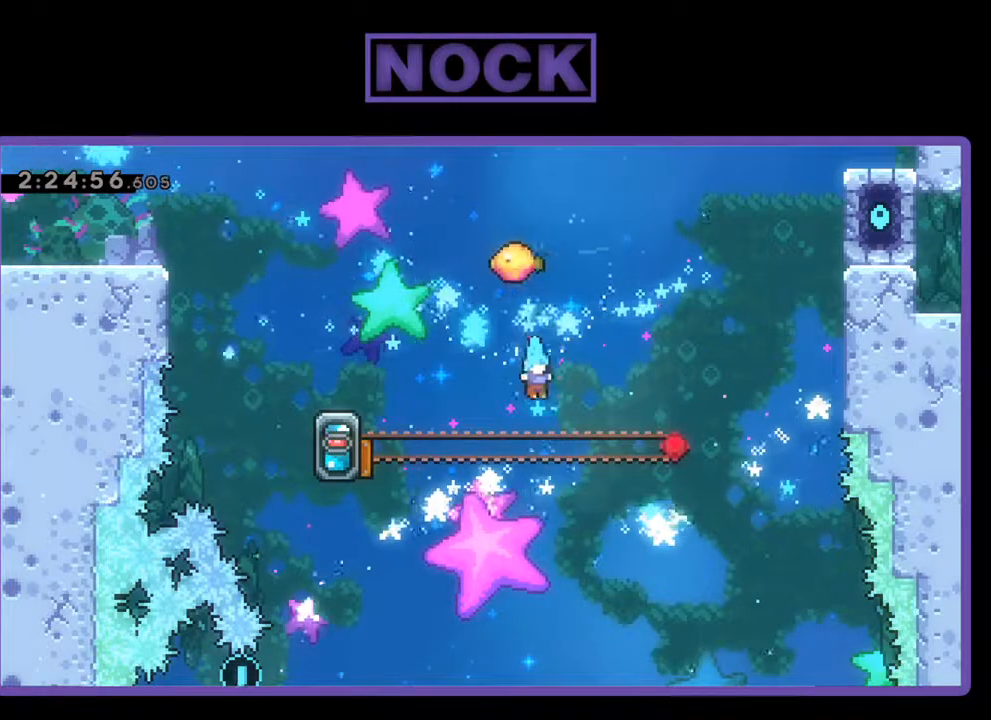
{"buttons": ["CIRCLE", "R2", "DPAD_UP", "DPAD_LEFT"], "left_stick": "center", "events": [[233, "DPAD_LEFT", "down"], [233, "DPAD_UP", "down"], [300, "CROSS", "down"], [433, "CIRCLE", "down"], [500, "CROSS", "up"]]}
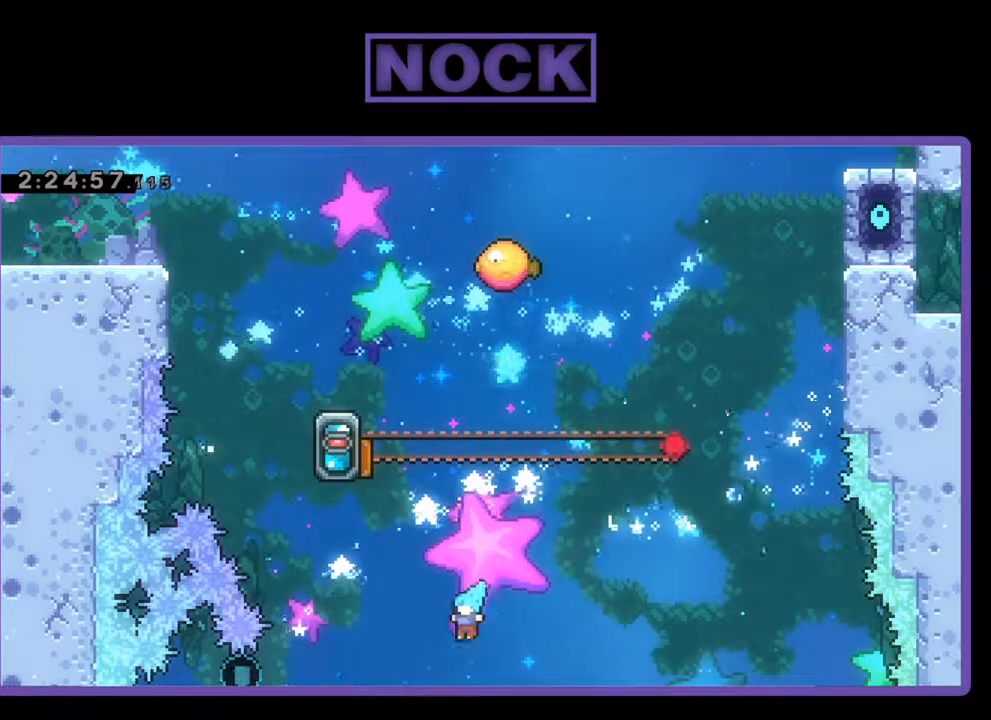
{"buttons": [], "left_stick": "center", "events": [[100, "CROSS", "down"], [267, "DPAD_LEFT", "up"], [267, "R2", "up"], [333, "CIRCLE", "up"], [333, "CROSS", "up"], [333, "DPAD_UP", "up"]]}
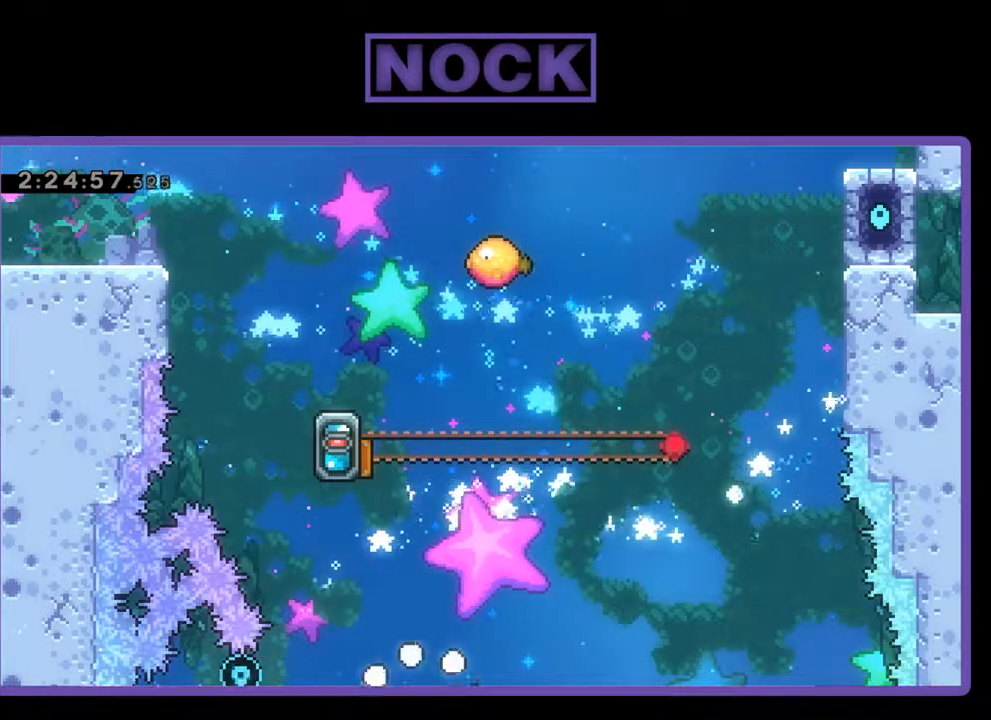
{"buttons": [], "left_stick": "center", "events": []}
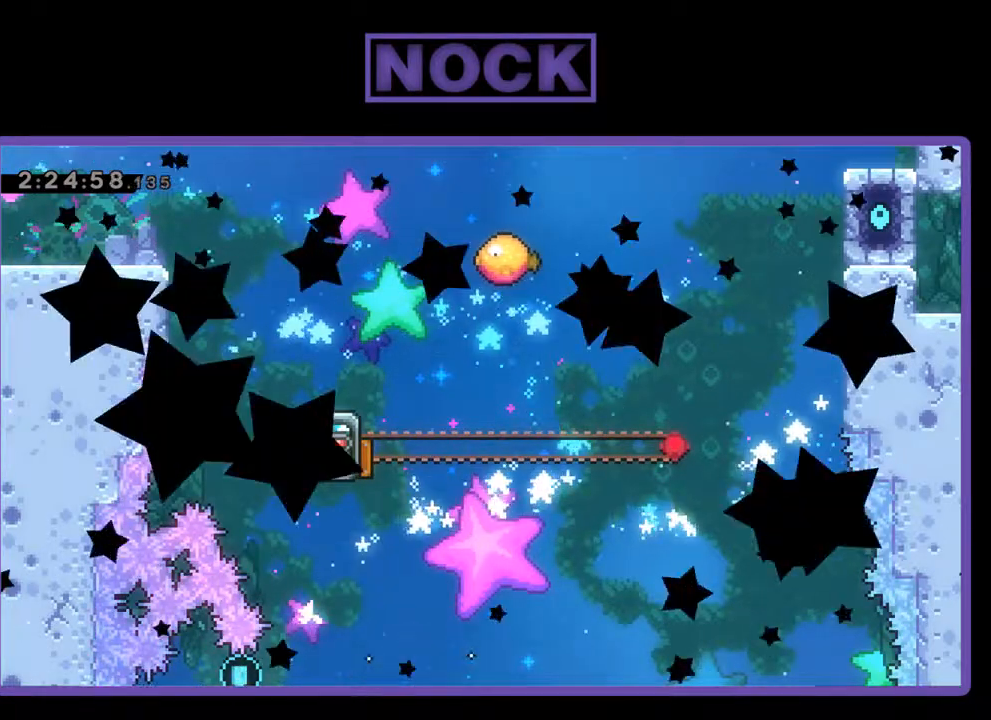
{"buttons": [], "left_stick": "center", "events": []}
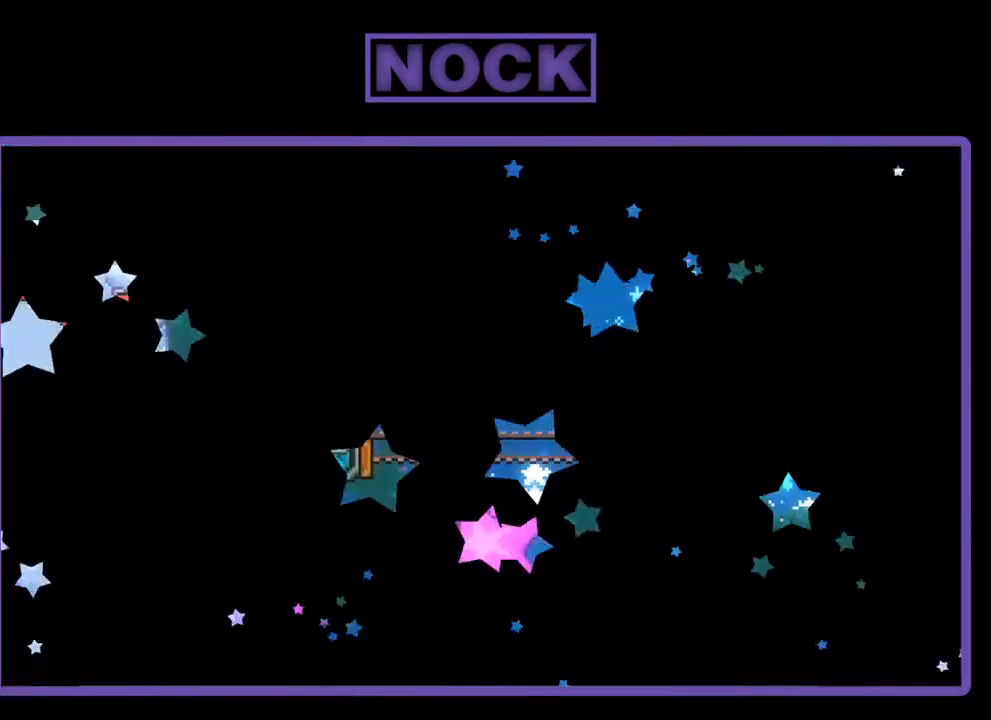
{"buttons": ["R2"], "left_stick": "center", "events": [[500, "R2", "down"]]}
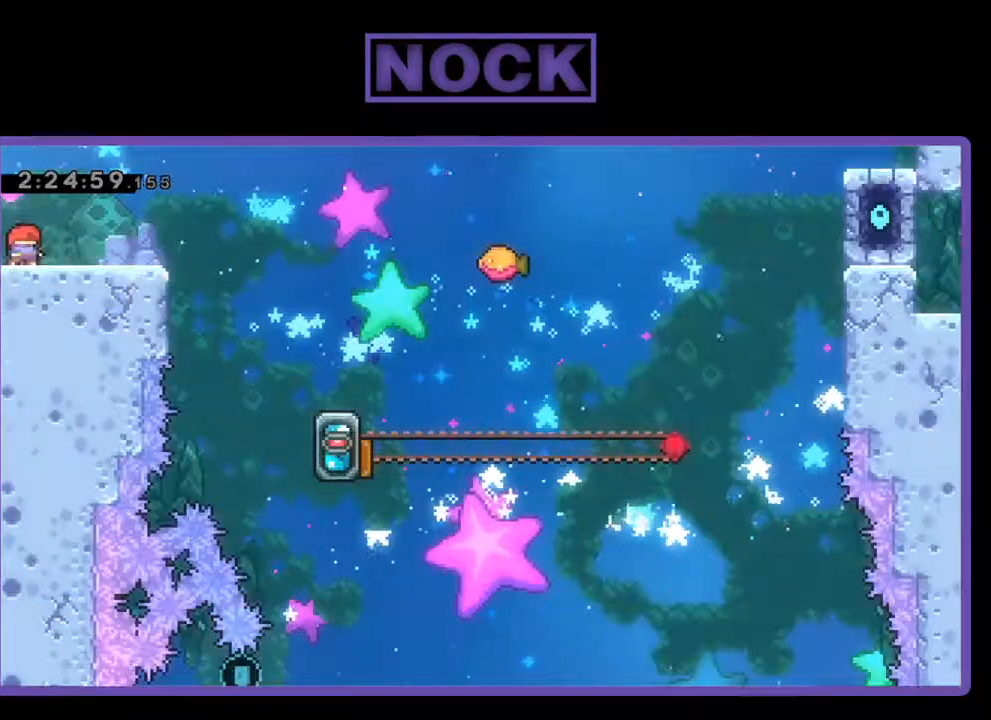
{"buttons": ["R2", "DPAD_RIGHT"], "left_stick": "center", "events": [[100, "DPAD_RIGHT", "down"]]}
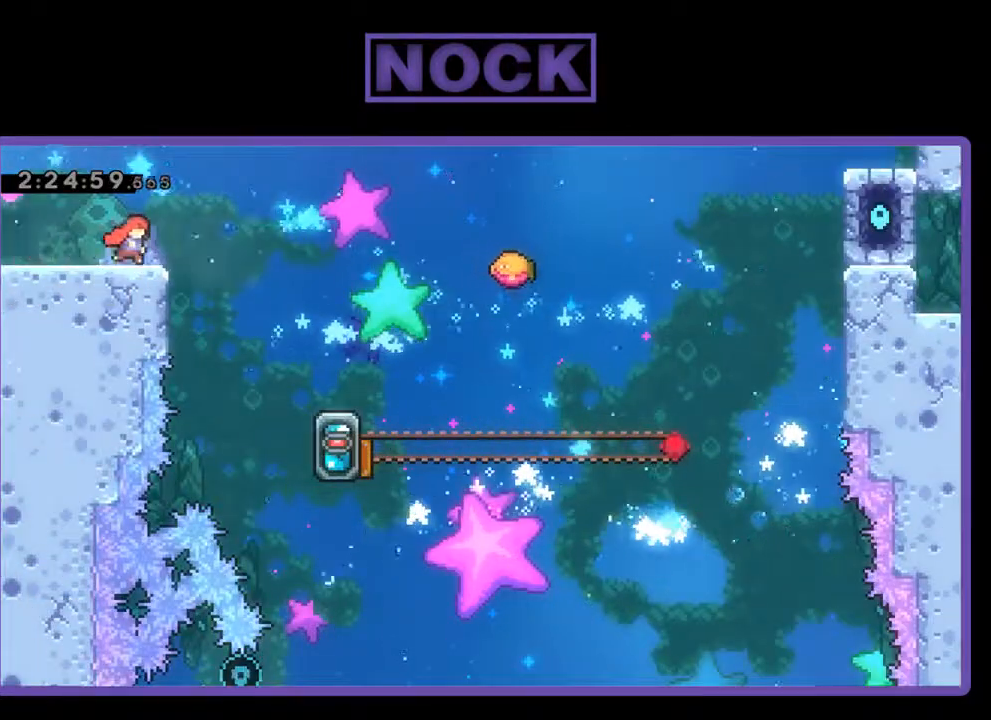
{"buttons": ["R2", "DPAD_RIGHT"], "left_stick": "center", "events": [[100, "CROSS", "down"], [500, "CROSS", "up"]]}
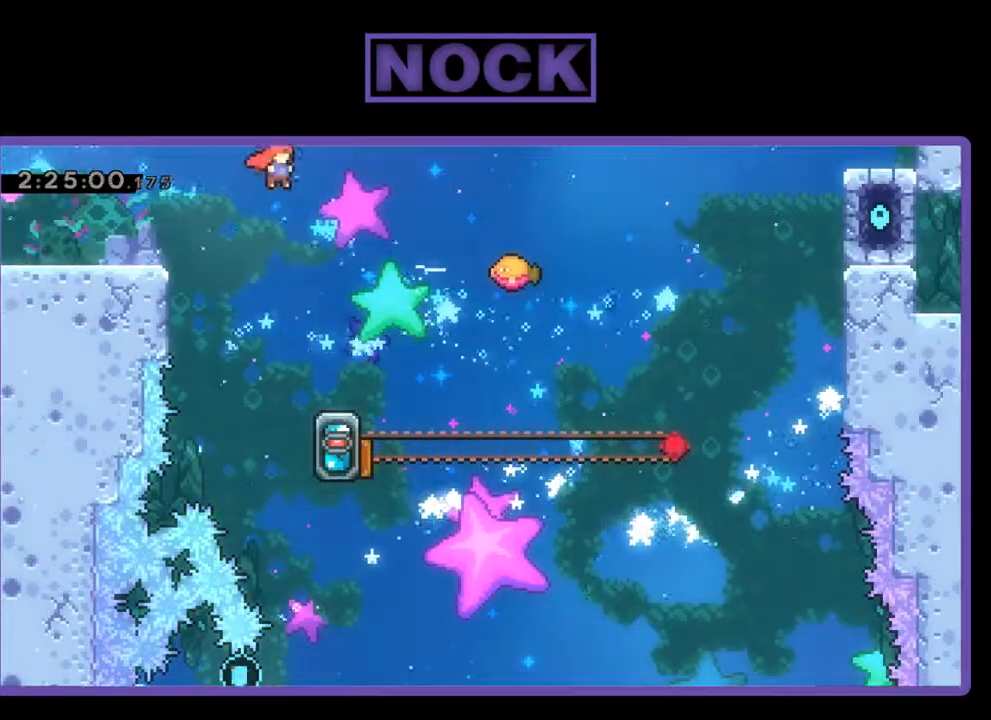
{"buttons": ["R2", "DPAD_RIGHT"], "left_stick": "center", "events": [[33, "DPAD_RIGHT", "up"], [167, "DPAD_RIGHT", "down"], [333, "DPAD_RIGHT", "up"], [433, "DPAD_RIGHT", "down"]]}
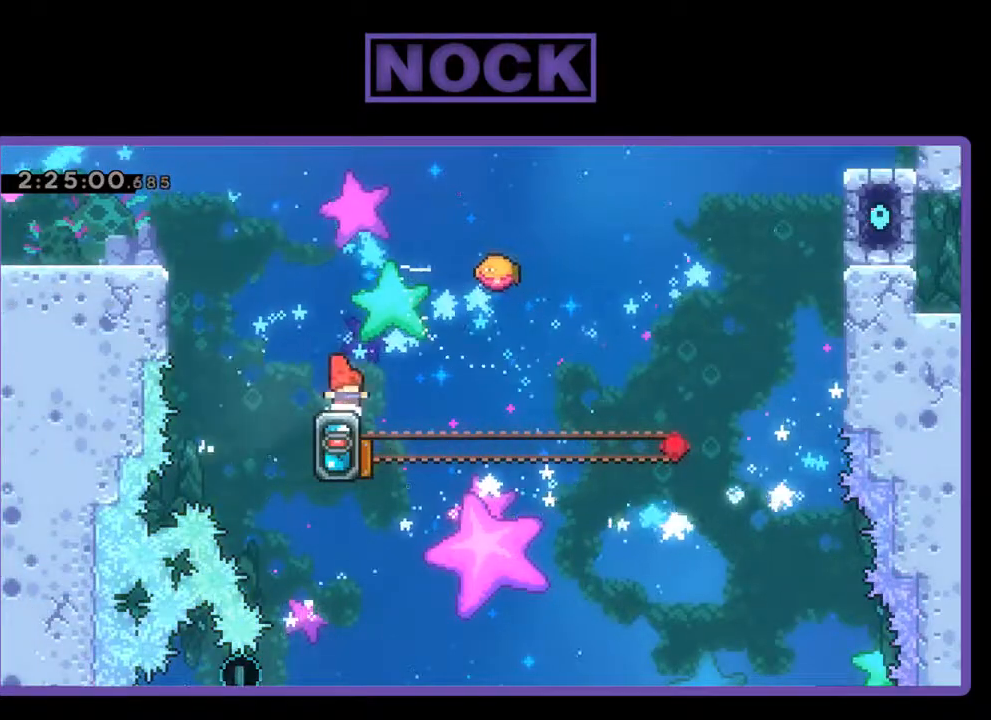
{"buttons": ["R2"], "left_stick": "center", "events": [[67, "DPAD_RIGHT", "up"]]}
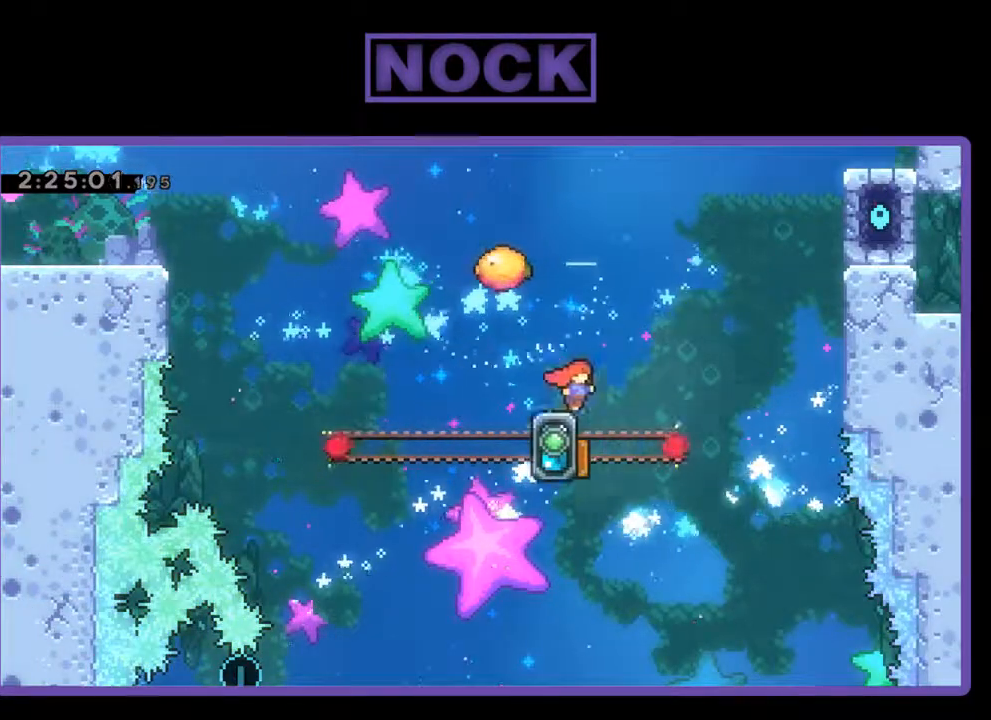
{"buttons": ["R2"], "left_stick": "center", "events": []}
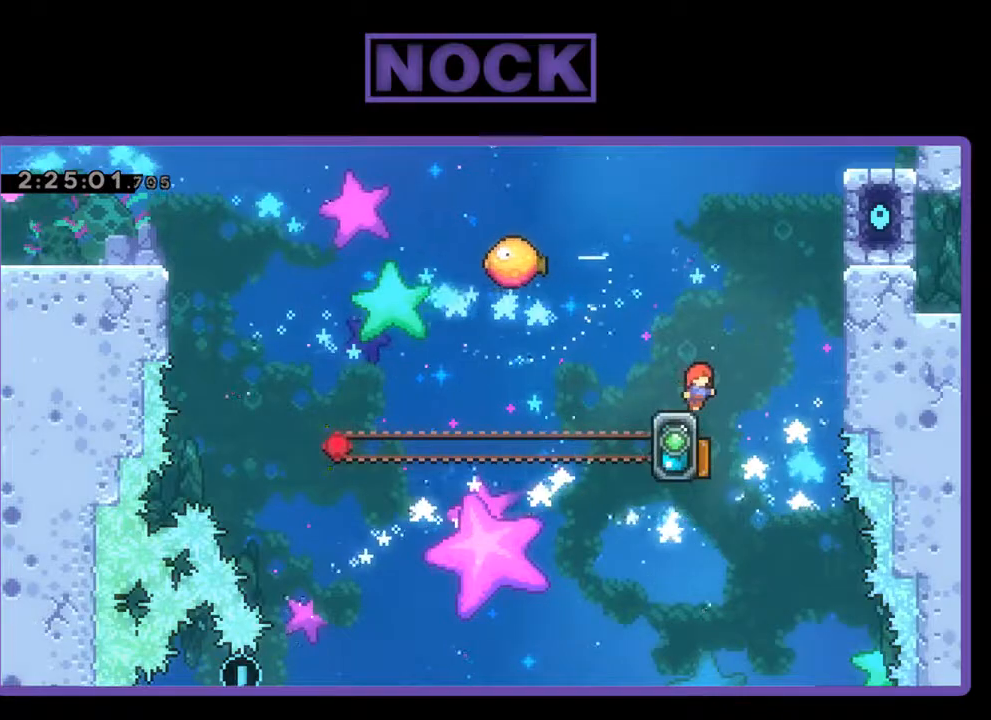
{"buttons": ["R2"], "left_stick": "center", "events": []}
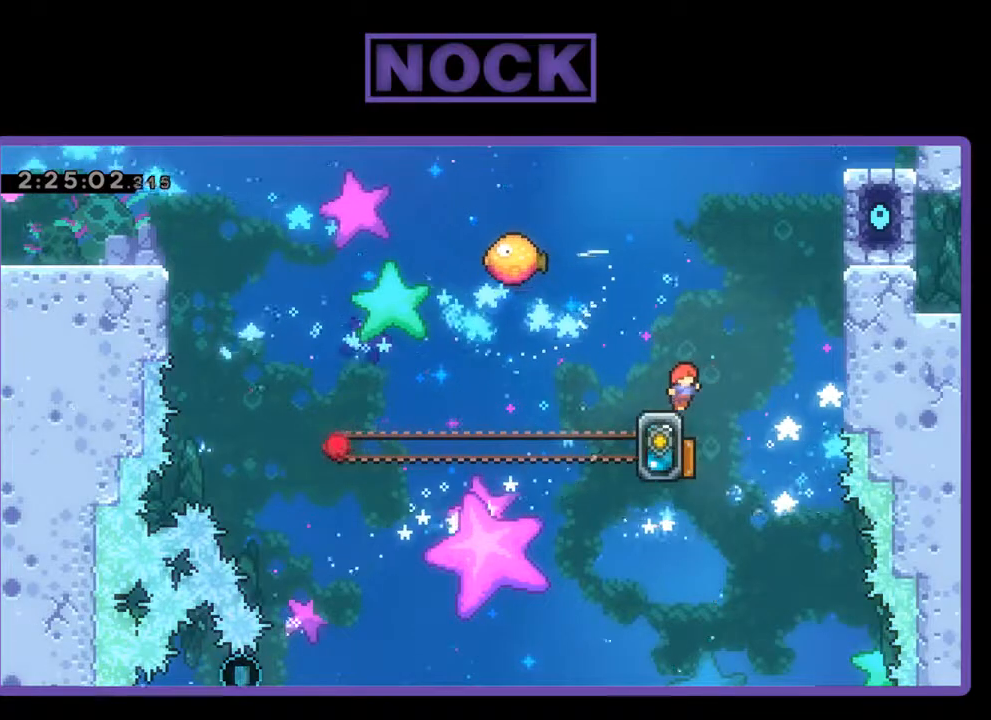
{"buttons": ["R2", "DPAD_LEFT"], "left_stick": "center", "events": [[467, "DPAD_LEFT", "down"]]}
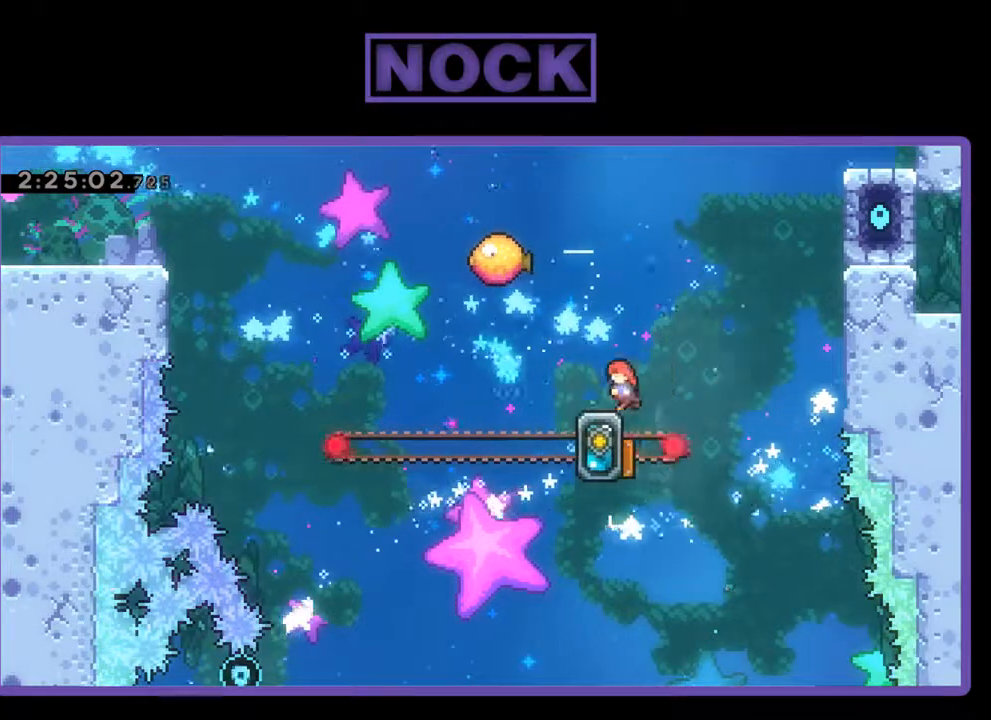
{"buttons": ["R2", "DPAD_LEFT"], "left_stick": "center", "events": [[67, "CROSS", "down"], [333, "CROSS", "up"]]}
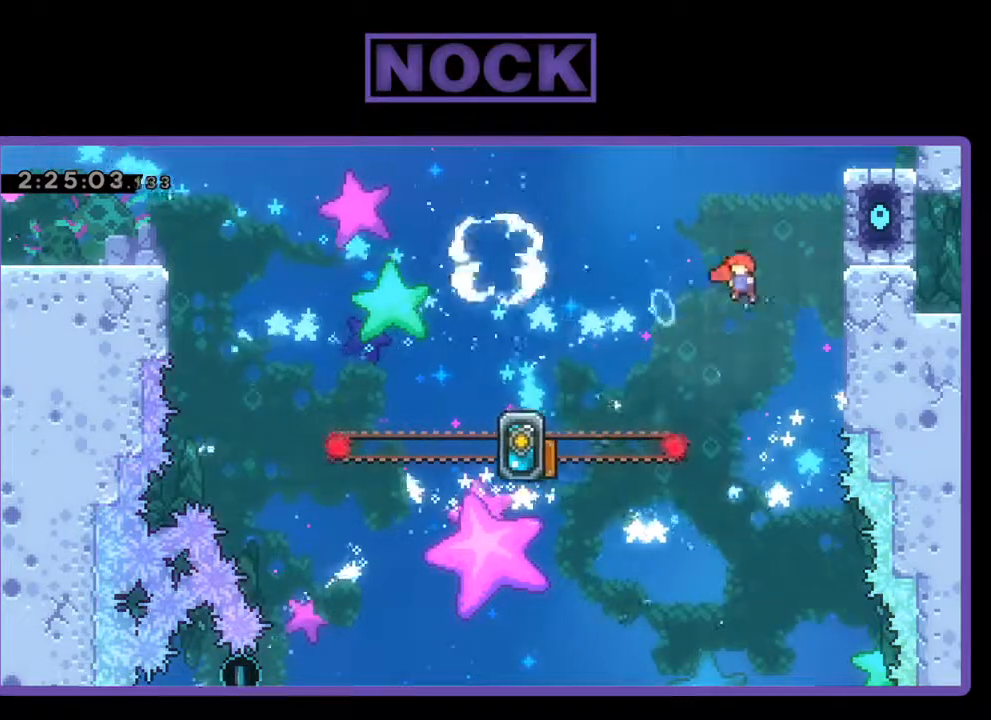
{"buttons": ["CIRCLE", "R2", "DPAD_UP", "DPAD_LEFT"], "left_stick": "center", "events": [[67, "DPAD_UP", "down"], [233, "CIRCLE", "down"]]}
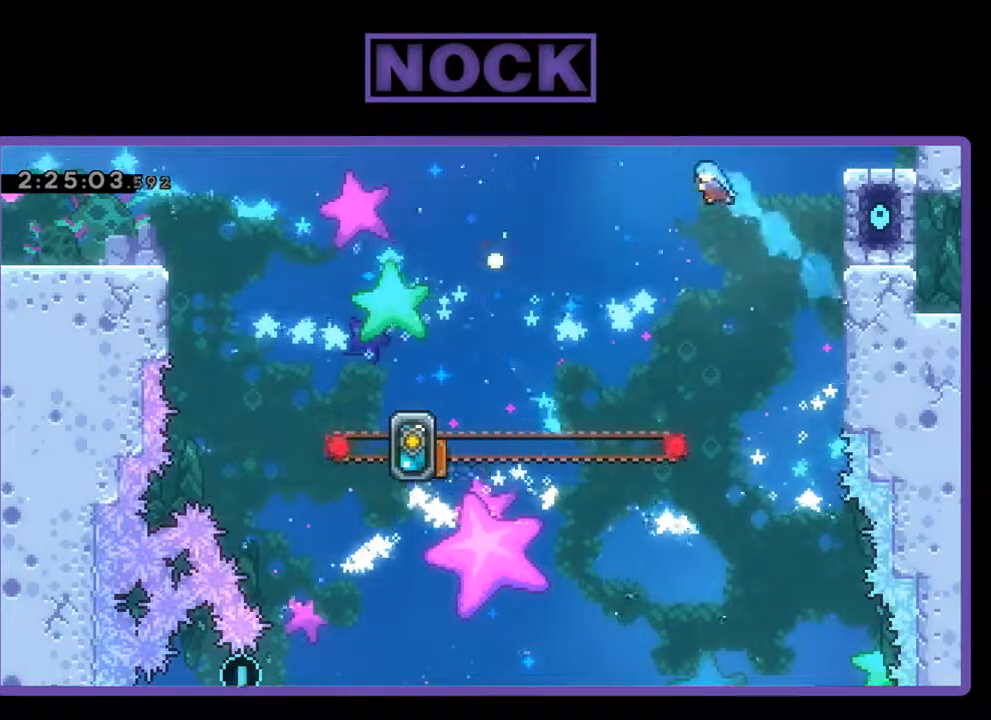
{"buttons": ["R2", "DPAD_UP", "DPAD_LEFT"], "left_stick": "center", "events": [[500, "CIRCLE", "up"]]}
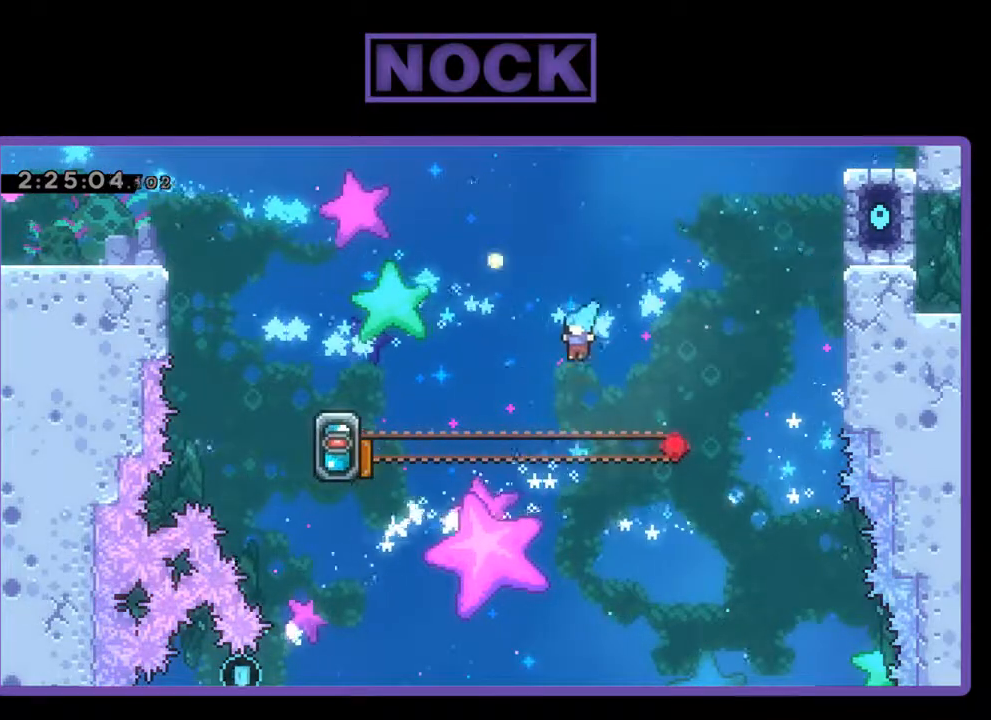
{"buttons": ["CROSS", "CIRCLE", "DPAD_UP"], "left_stick": "center", "events": [[133, "CIRCLE", "down"], [333, "CROSS", "down"], [433, "R2", "up"], [467, "DPAD_LEFT", "up"]]}
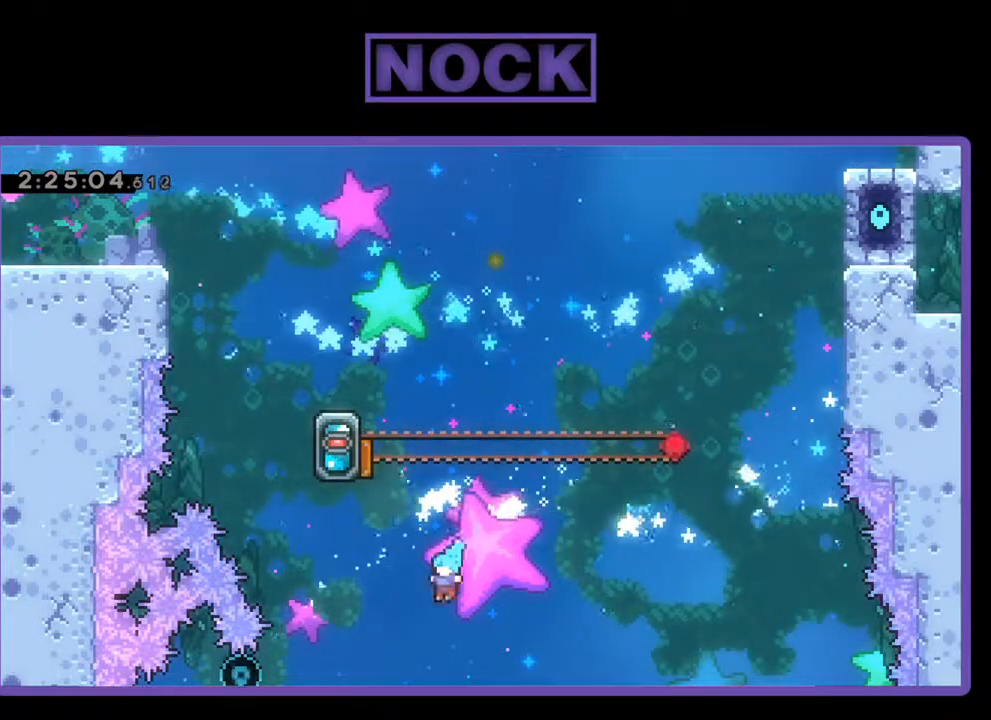
{"buttons": [], "left_stick": "center", "events": [[100, "CIRCLE", "up"], [100, "CROSS", "up"], [100, "DPAD_UP", "up"]]}